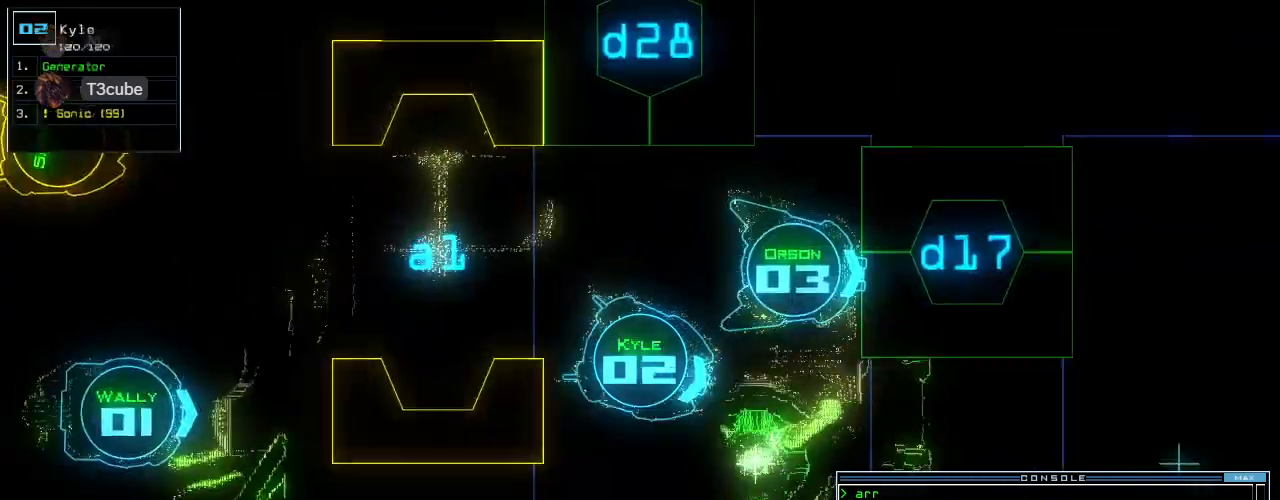
Gameplay with keyboard; each line is a JSON object with the keys held at the frame after it. "events" lists presses ("down") and releases ("up") of ".", "0", "1", "2", "3", "4", "5", "6", "7", "8", "9", "a", "b", "backspace", "c", "caps_lock", "comma", "ctrl_l", "ctrl_r", "d", "down", "e", "equals", "escape", "f", "g", "h", "i", "j", "k", "l", "left", "m", "minus", "n", "o", "p", "q", "quote", "r", "return", "right", "s", "semicolon", "shift_l", "shift_r", "space", "t", "tab", "tilde", "u", "up", "v", "w", "x", "y" and "z" between this image and that frame as [ms after this image, input, new state], when the widget could be followed in between. No other keys are recorded. Mouse input is not recorded. Not read: f10.
{"keys": ["down", "left"], "events": [[200, "right", "up"], [260, "left", "down"], [380, "left", "up"], [460, "left", "down"]]}
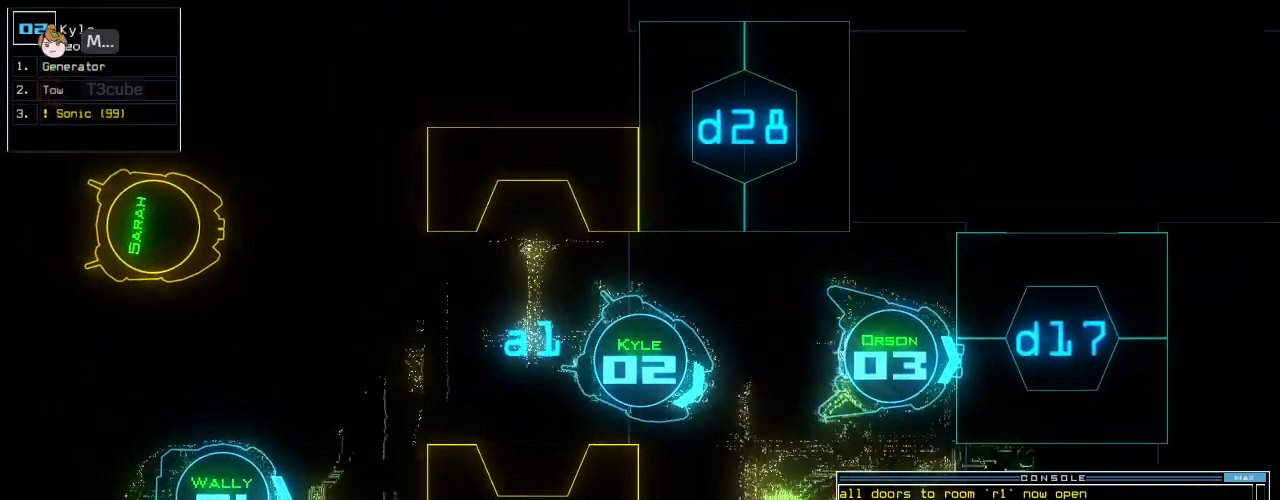
{"keys": ["down"], "events": [[40, "left", "up"], [140, "left", "down"], [180, "left", "up"]]}
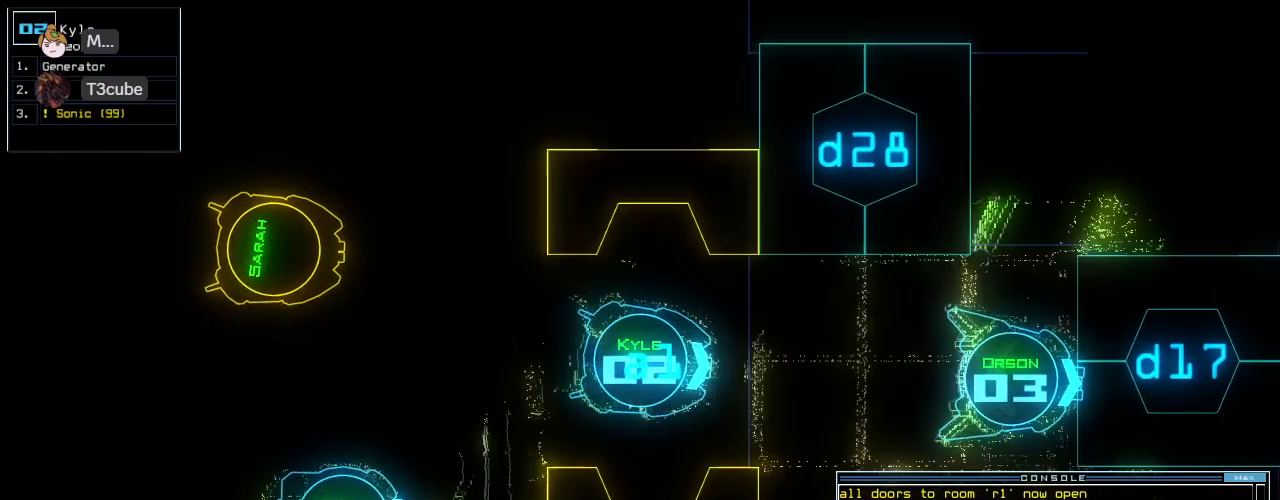
{"keys": ["down"], "events": [[40, "left", "down"], [100, "left", "up"]]}
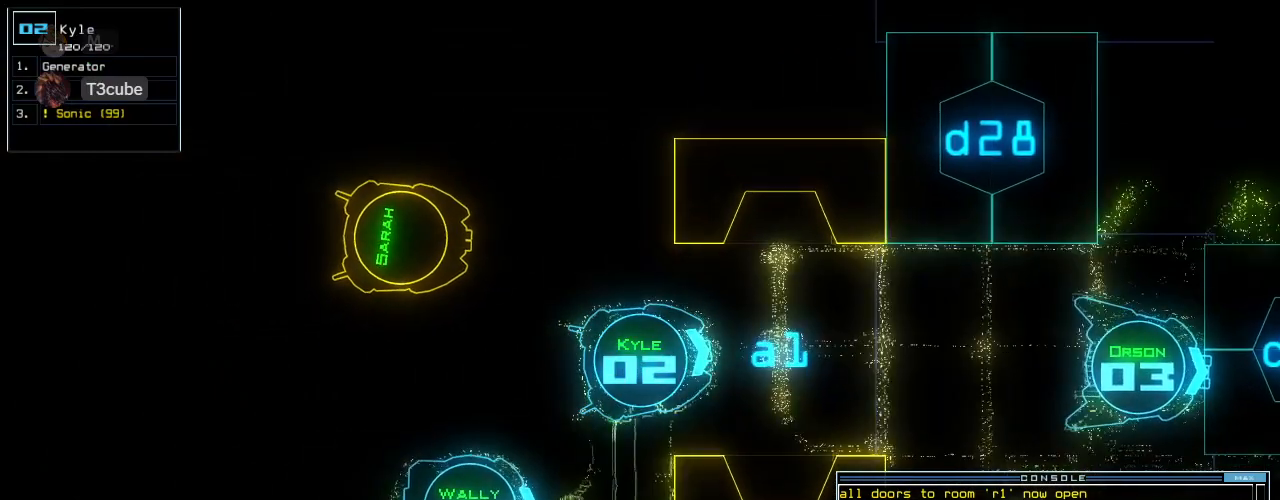
{"keys": [], "events": [[320, "down", "up"], [320, "space", "down"], [360, "space", "up"]]}
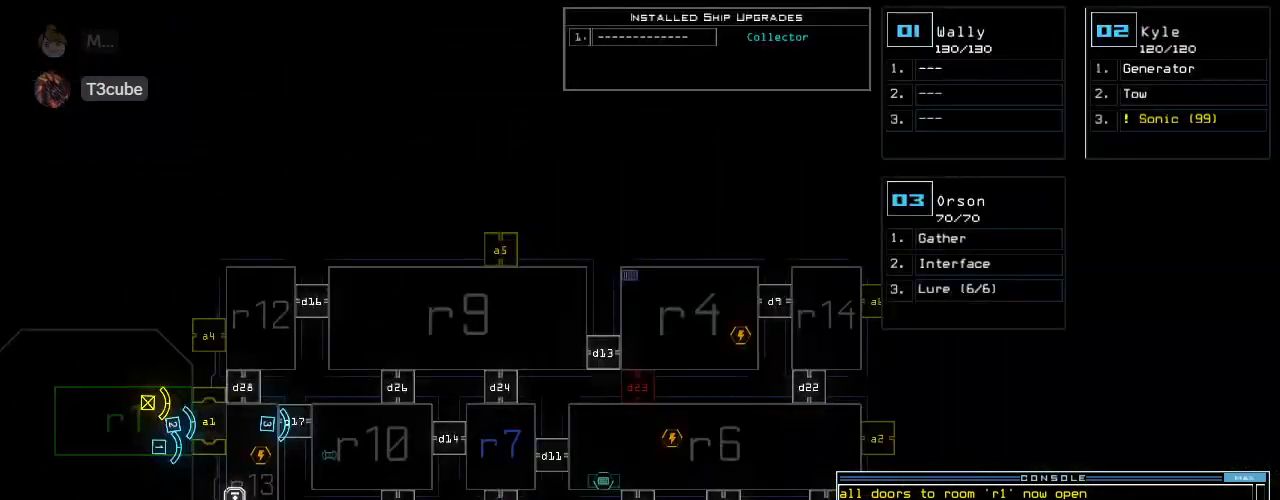
{"keys": [], "events": [[20, "d", "down"], [80, "d", "up"], [140, "d", "down"], [220, "d", "up"], [220, "space", "down"], [300, "a", "down"], [360, "space", "up"], [420, "a", "up"]]}
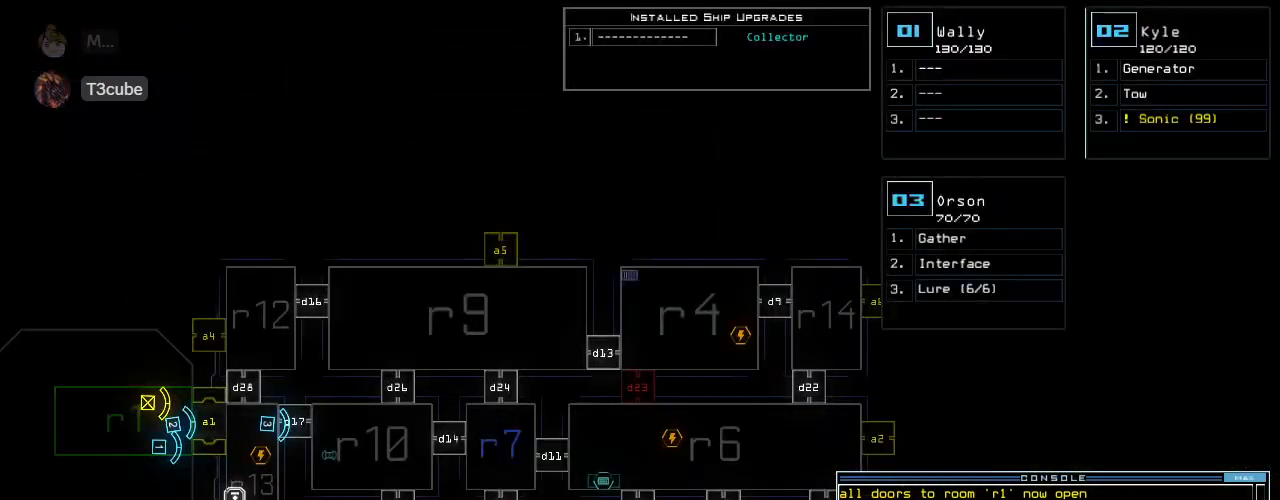
{"keys": [], "events": []}
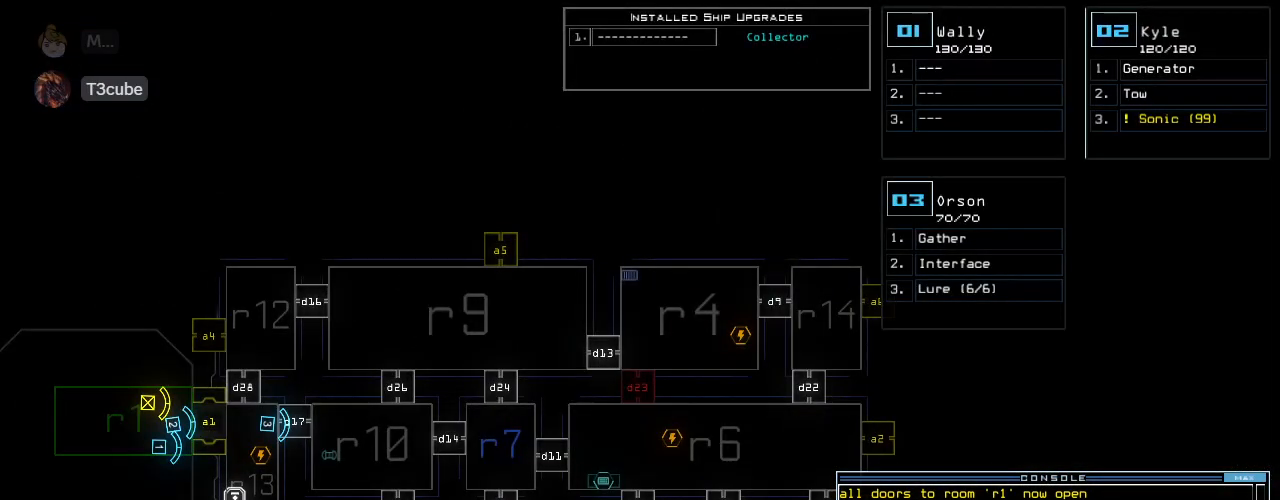
{"keys": [], "events": [[60, "7", "down"], [100, "return", "down"], [120, "7", "up"], [140, "return", "up"]]}
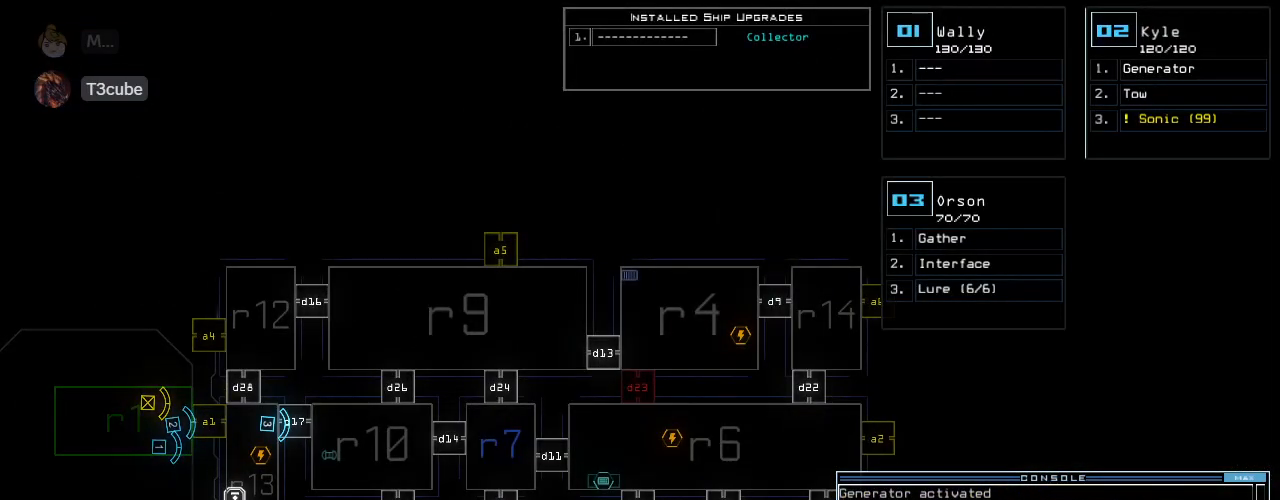
{"keys": [], "events": []}
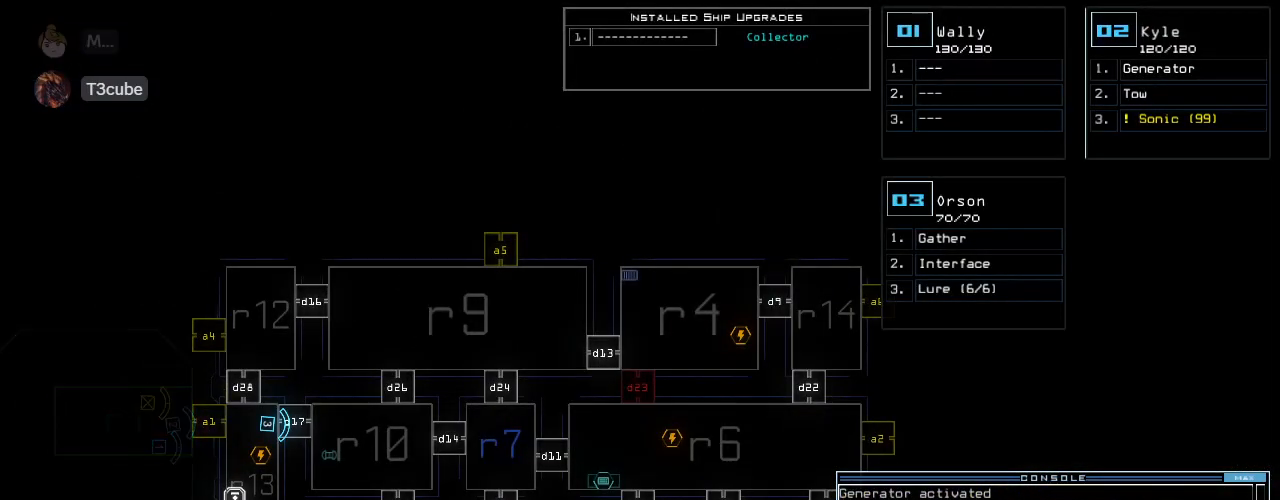
{"keys": [], "events": []}
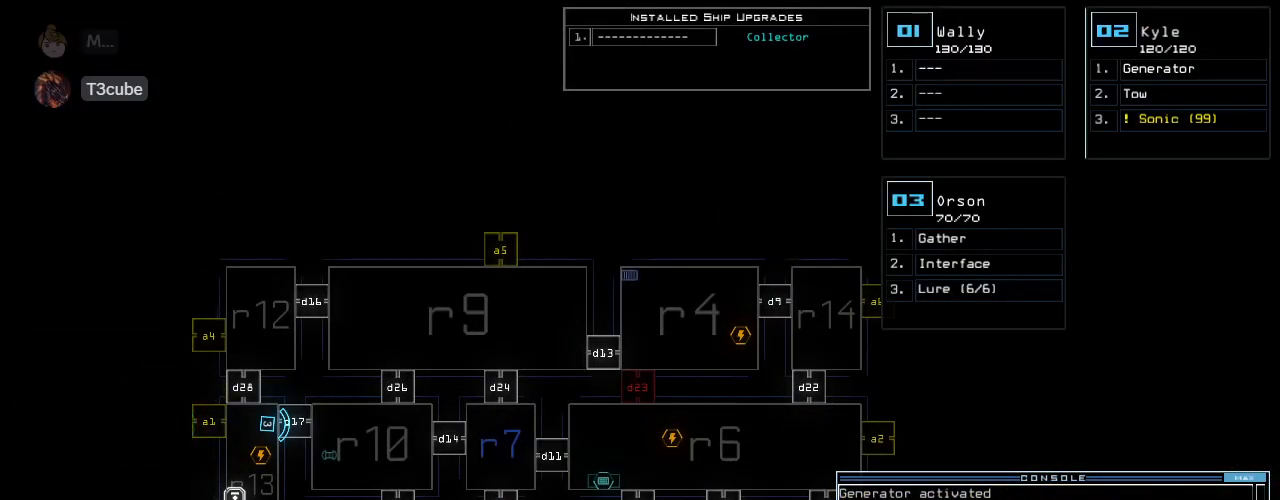
{"keys": [], "events": []}
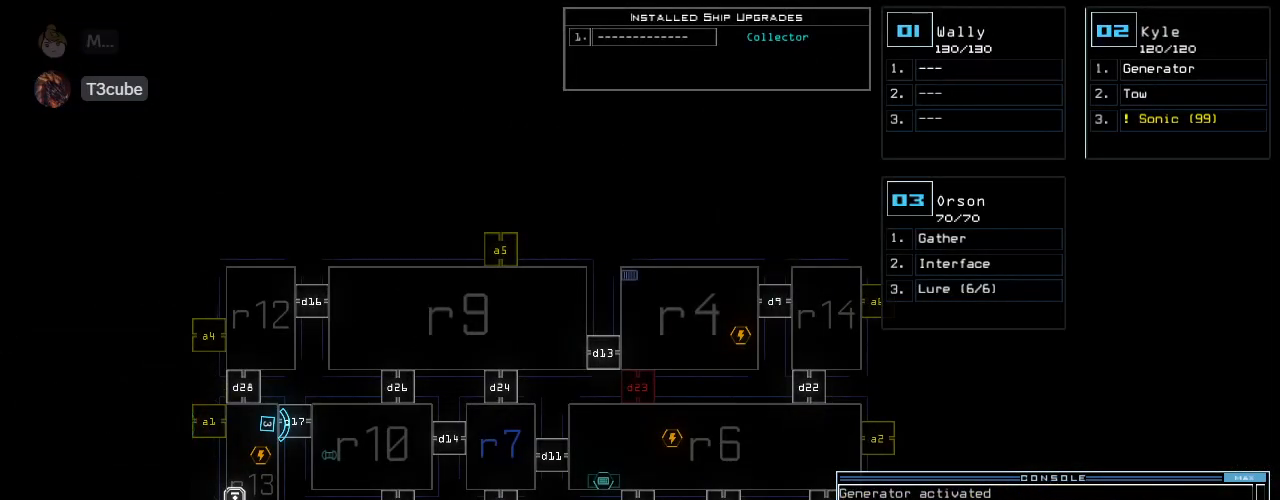
{"keys": [], "events": []}
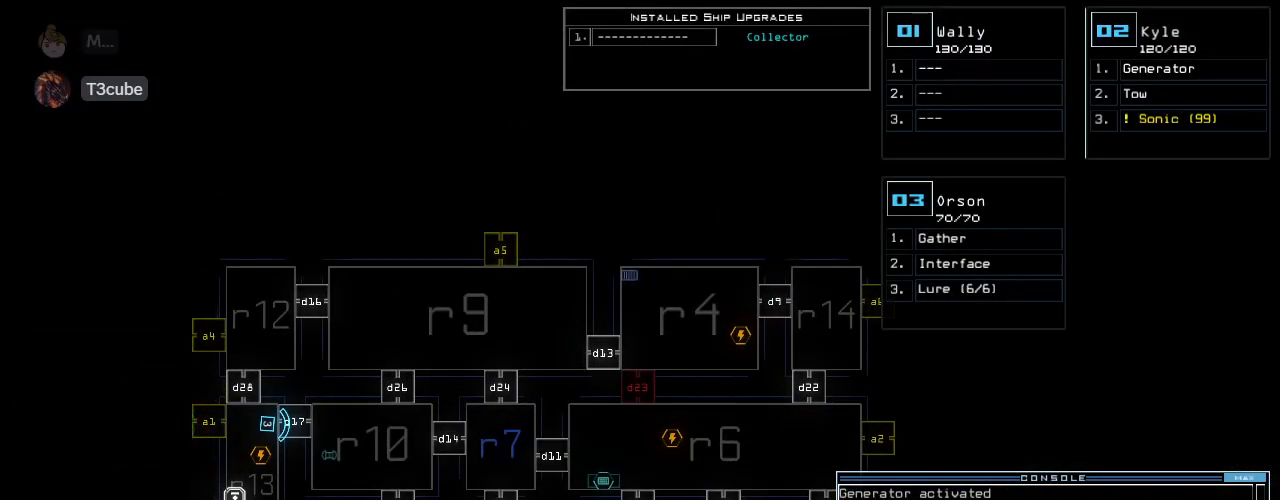
{"keys": [], "events": []}
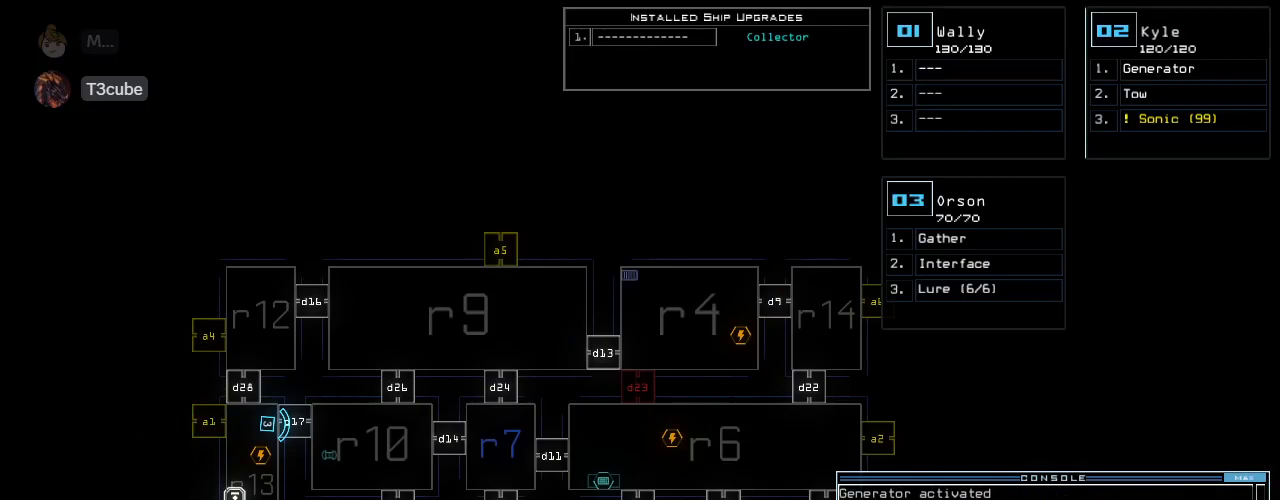
{"keys": [], "events": []}
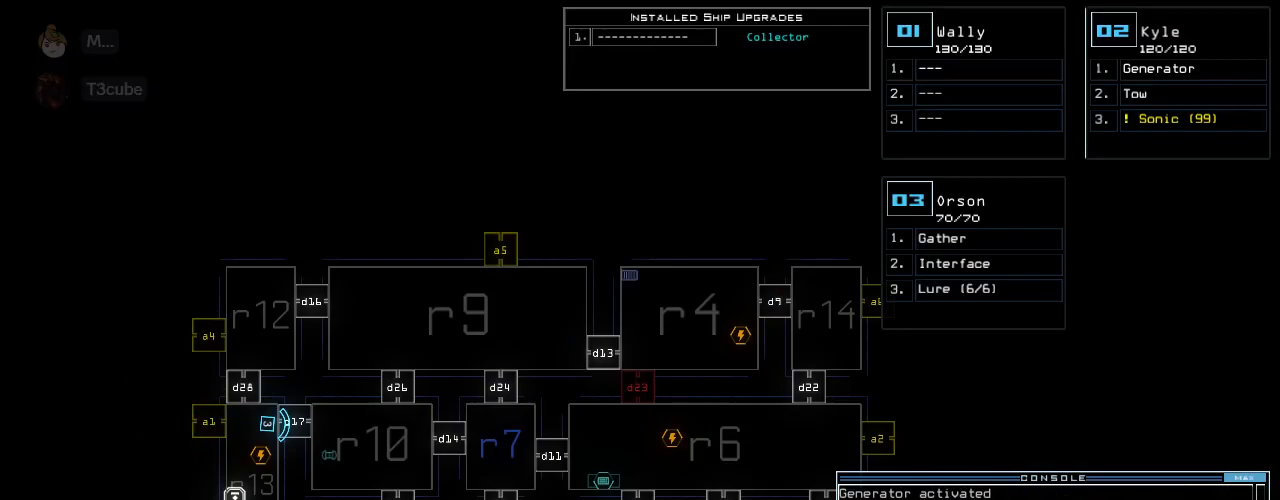
{"keys": [], "events": []}
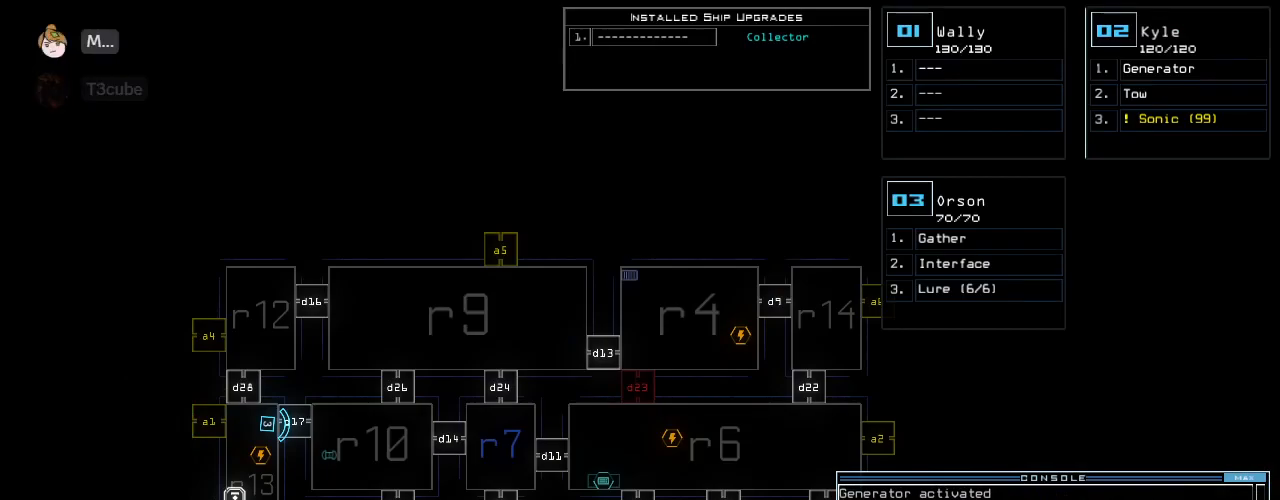
{"keys": [], "events": []}
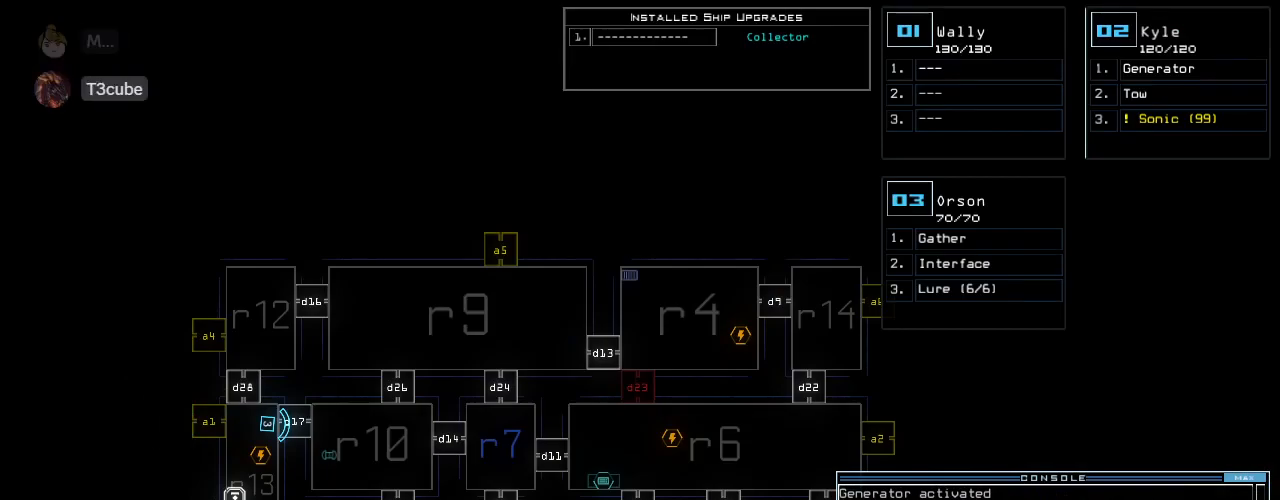
{"keys": [], "events": []}
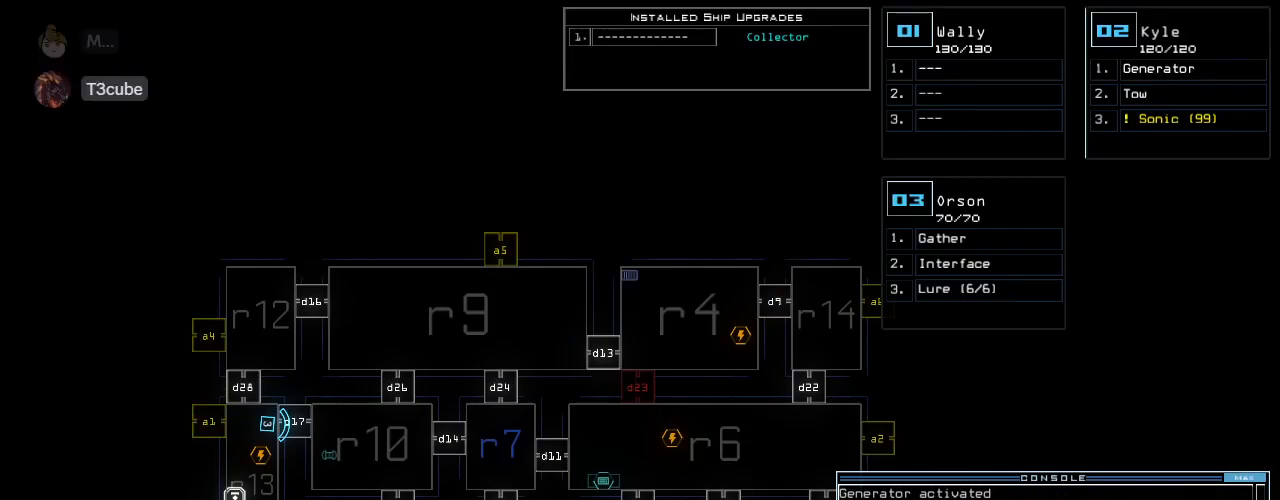
{"keys": ["a", "up"], "events": [[220, "2", "down"], [220, "up", "down"], [340, "2", "up"], [480, "a", "down"]]}
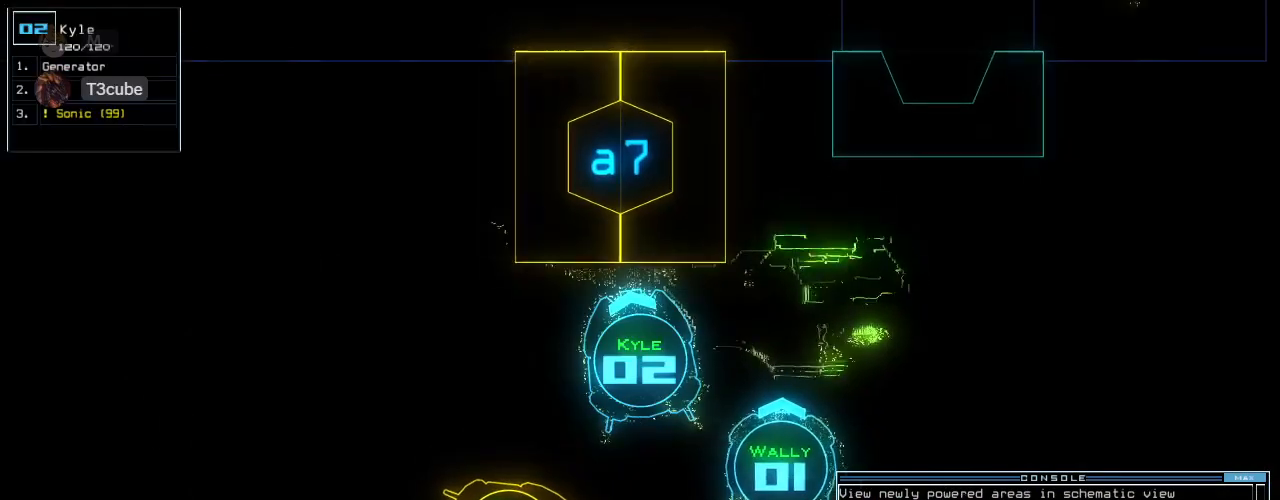
{"keys": ["up"], "events": [[40, "r", "down"], [100, "return", "down"], [120, "a", "up"], [160, "r", "up"], [200, "return", "up"], [360, "right", "down"], [480, "right", "up"]]}
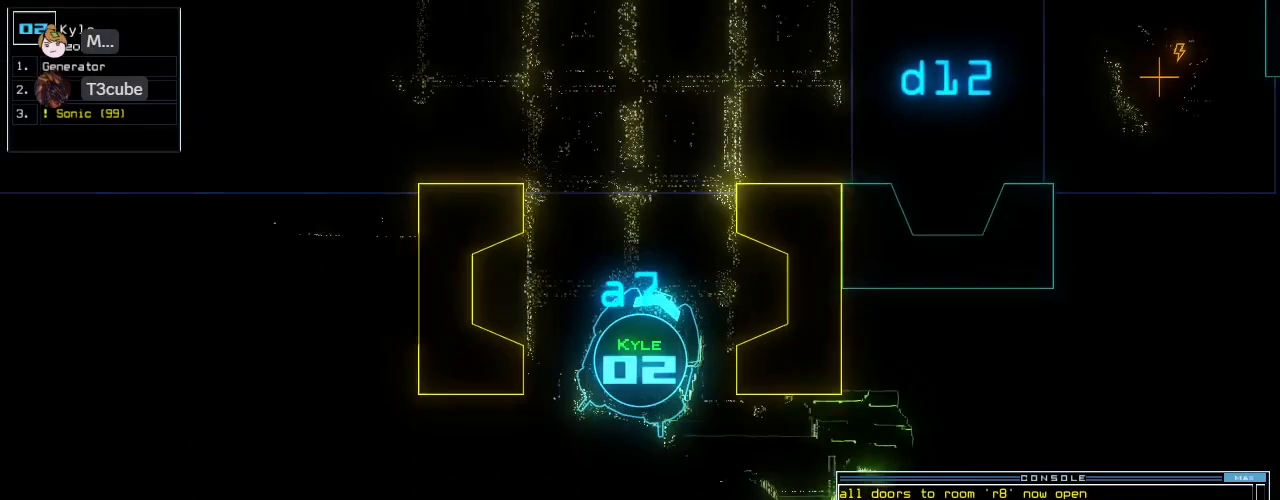
{"keys": [], "events": [[20, "left", "down"], [120, "up", "up"], [140, "left", "up"], [360, "left", "down"], [440, "left", "up"]]}
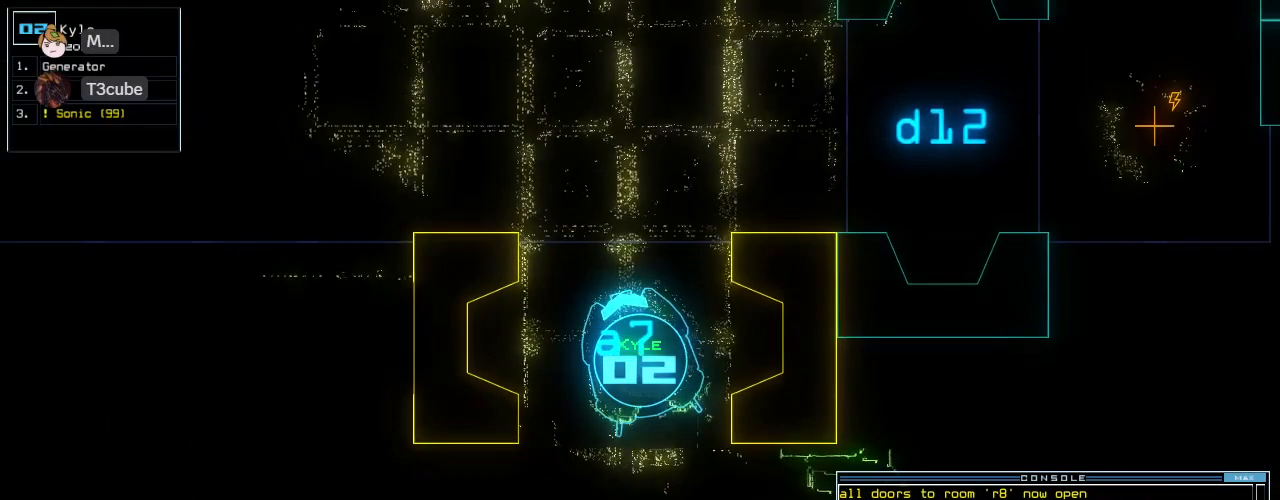
{"keys": [], "events": [[160, "left", "down"], [180, "left", "up"], [240, "up", "down"], [340, "up", "up"]]}
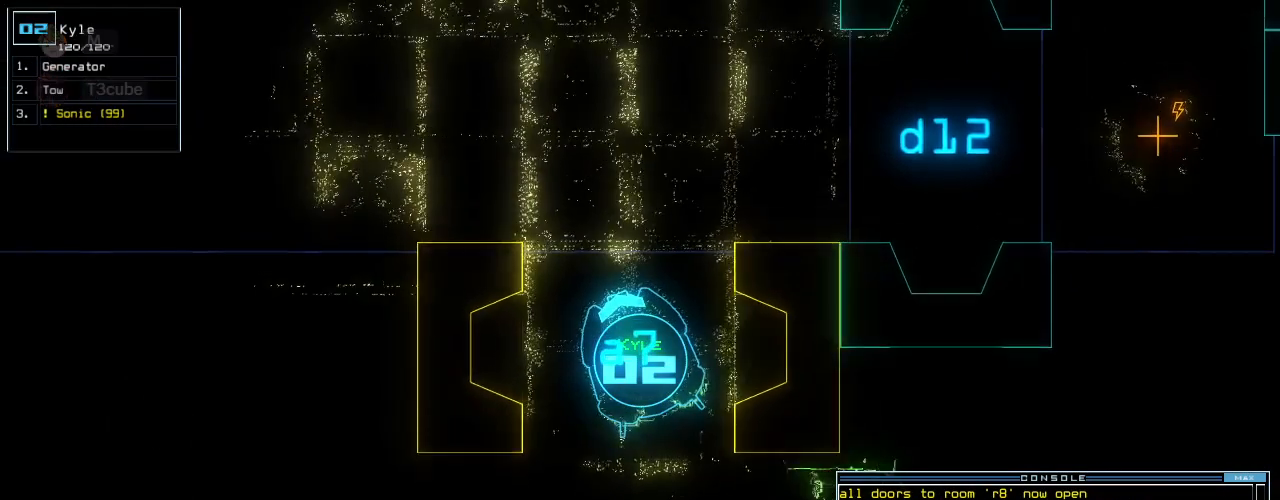
{"keys": ["left"], "events": [[260, "right", "down"], [360, "right", "up"], [480, "left", "down"]]}
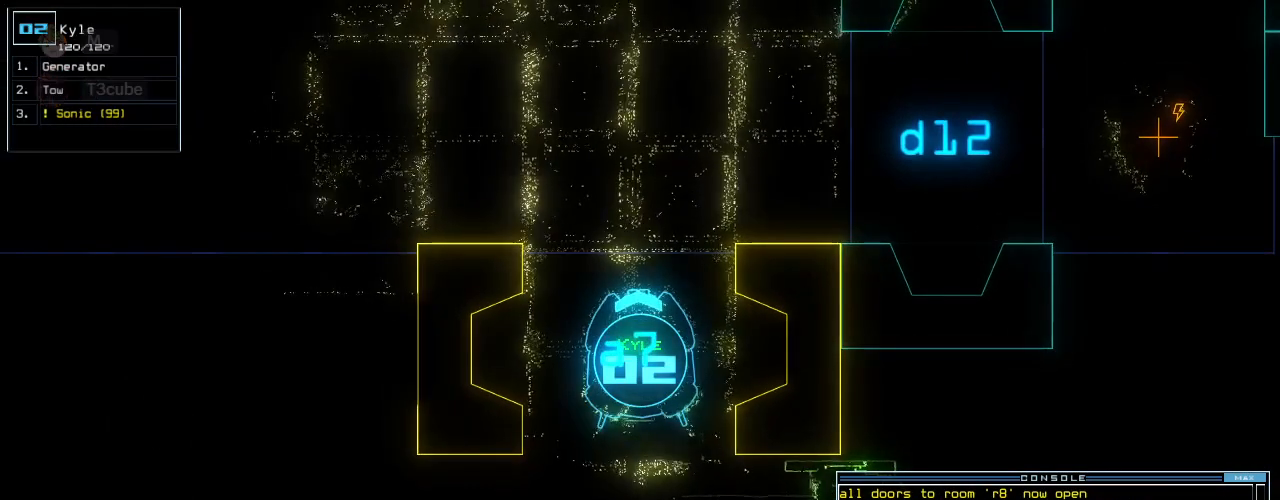
{"keys": [], "events": [[180, "left", "up"]]}
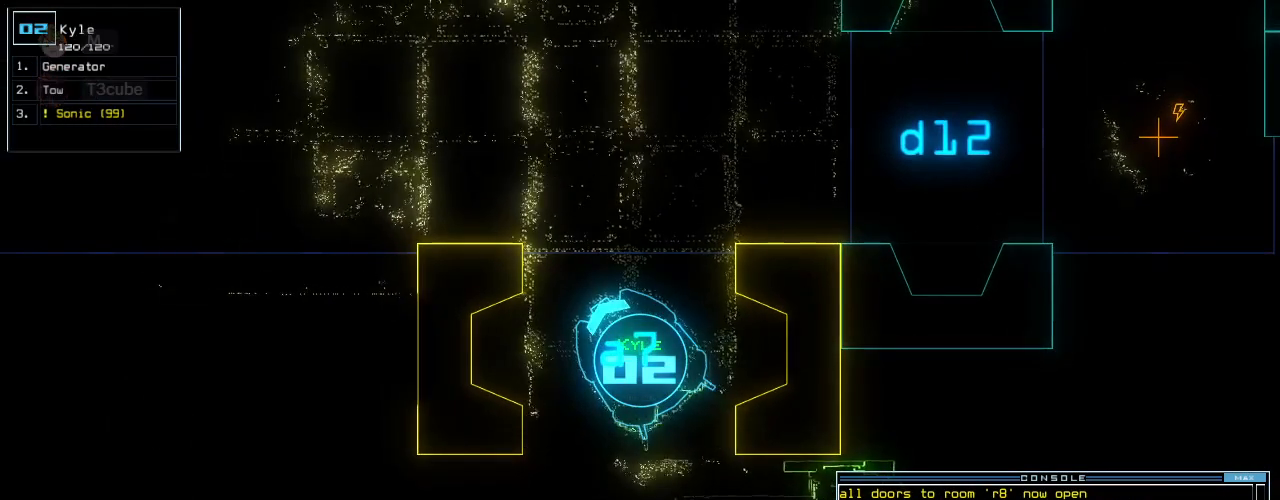
{"keys": [], "events": []}
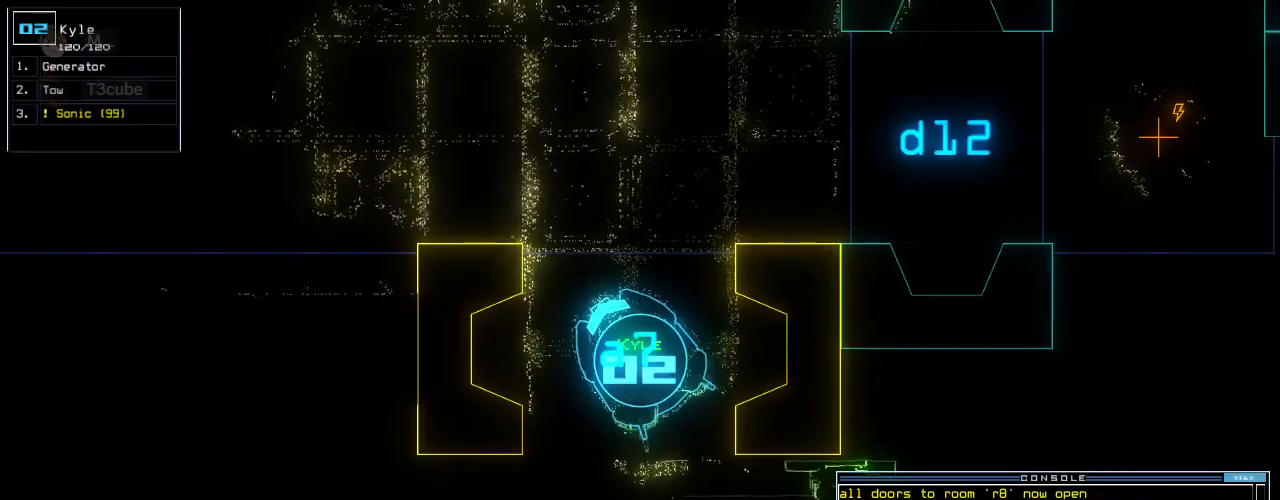
{"keys": [], "events": []}
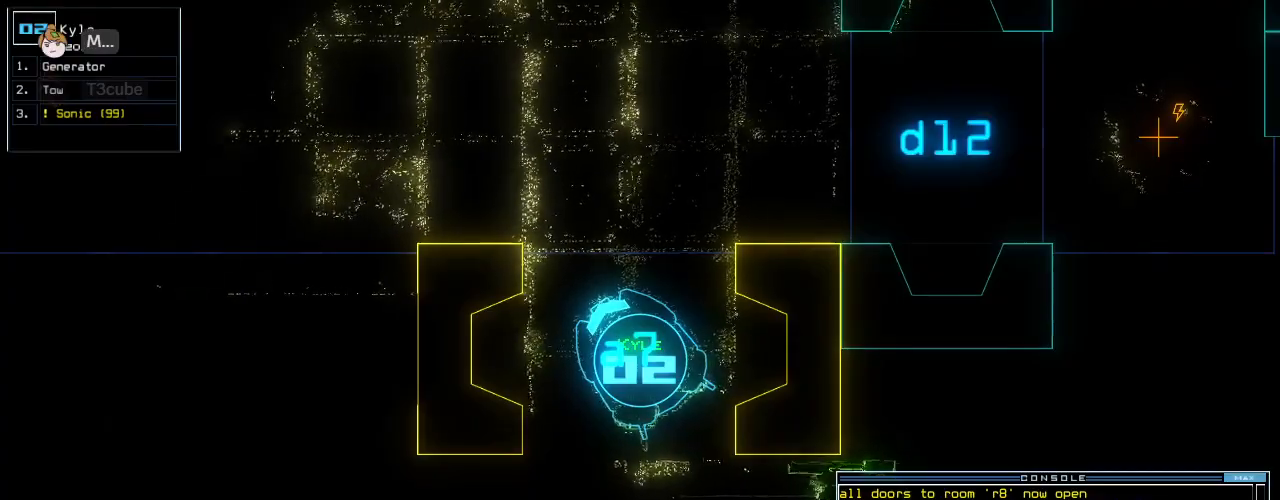
{"keys": [], "events": []}
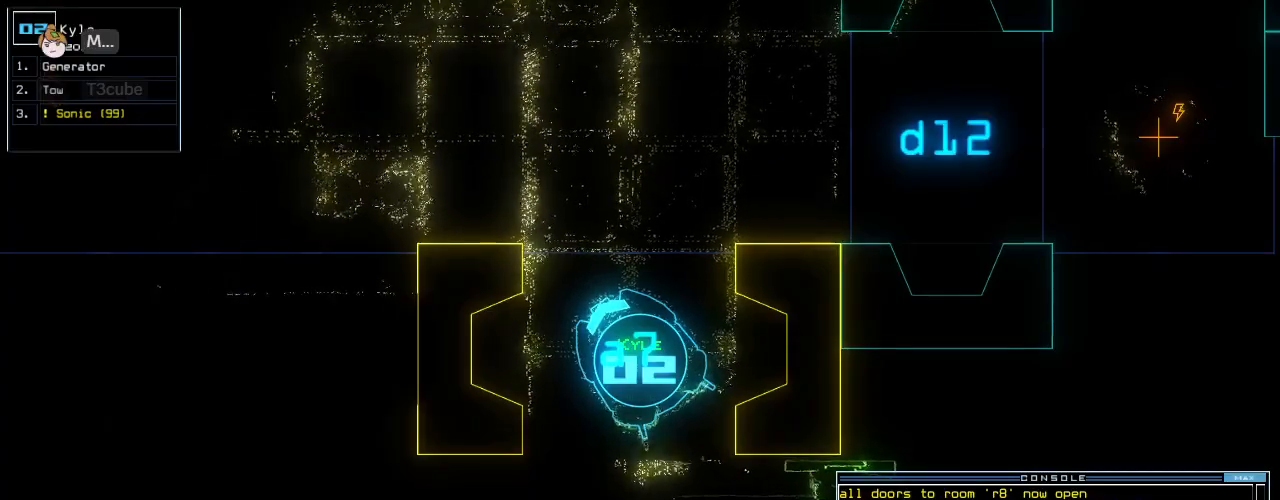
{"keys": [], "events": [[380, "right", "down"], [500, "right", "up"]]}